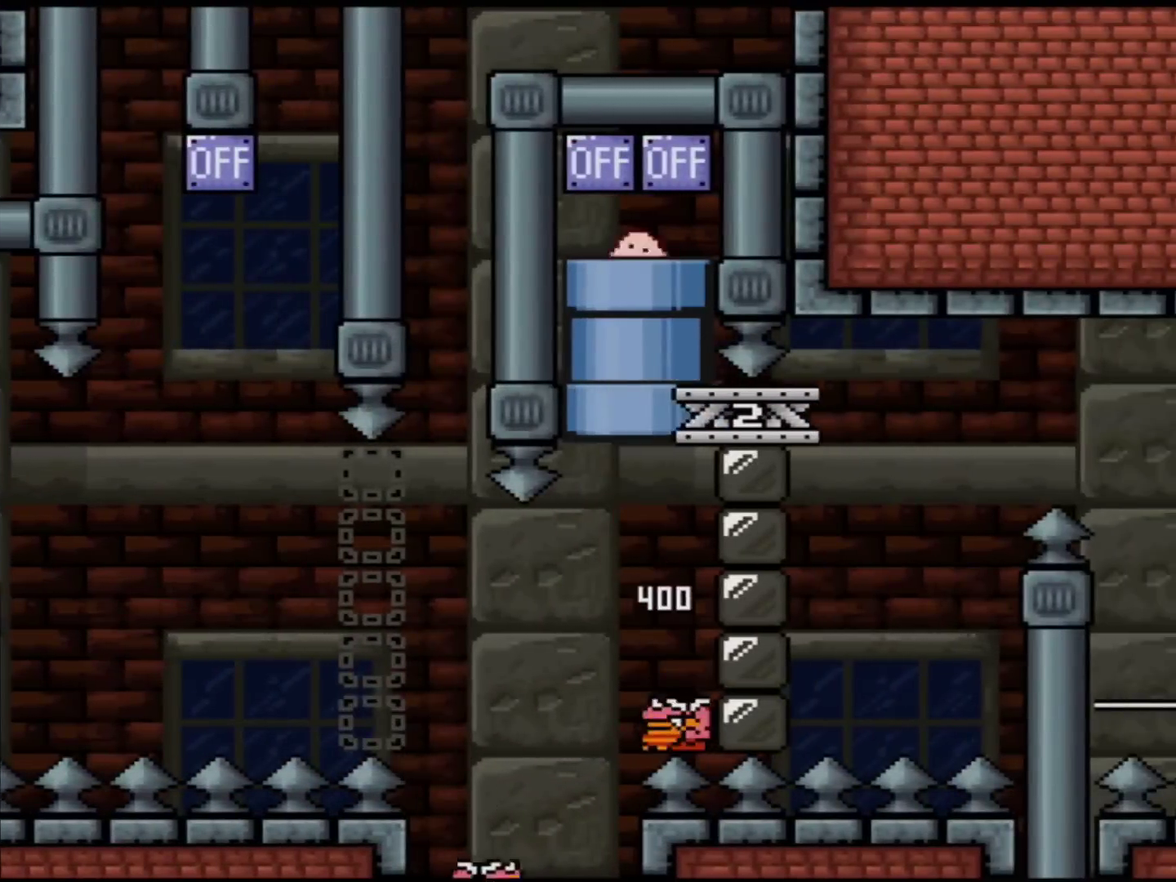
Gameplay with a controller (Nintendo layout); each line is a JSON object with the inputs held at the frame after it. "events" lists button and stick changes between this image and that frame as [ms after this image, input, new state], when the widget could be followed in between. Not read: L3 R3.
{"buttons": ["B", "Y"], "events": [[150, "B", "up"], [150, "DPAD_UP", "up"], [250, "DPAD_UP", "down"], [283, "B", "down"], [467, "DPAD_UP", "up"]]}
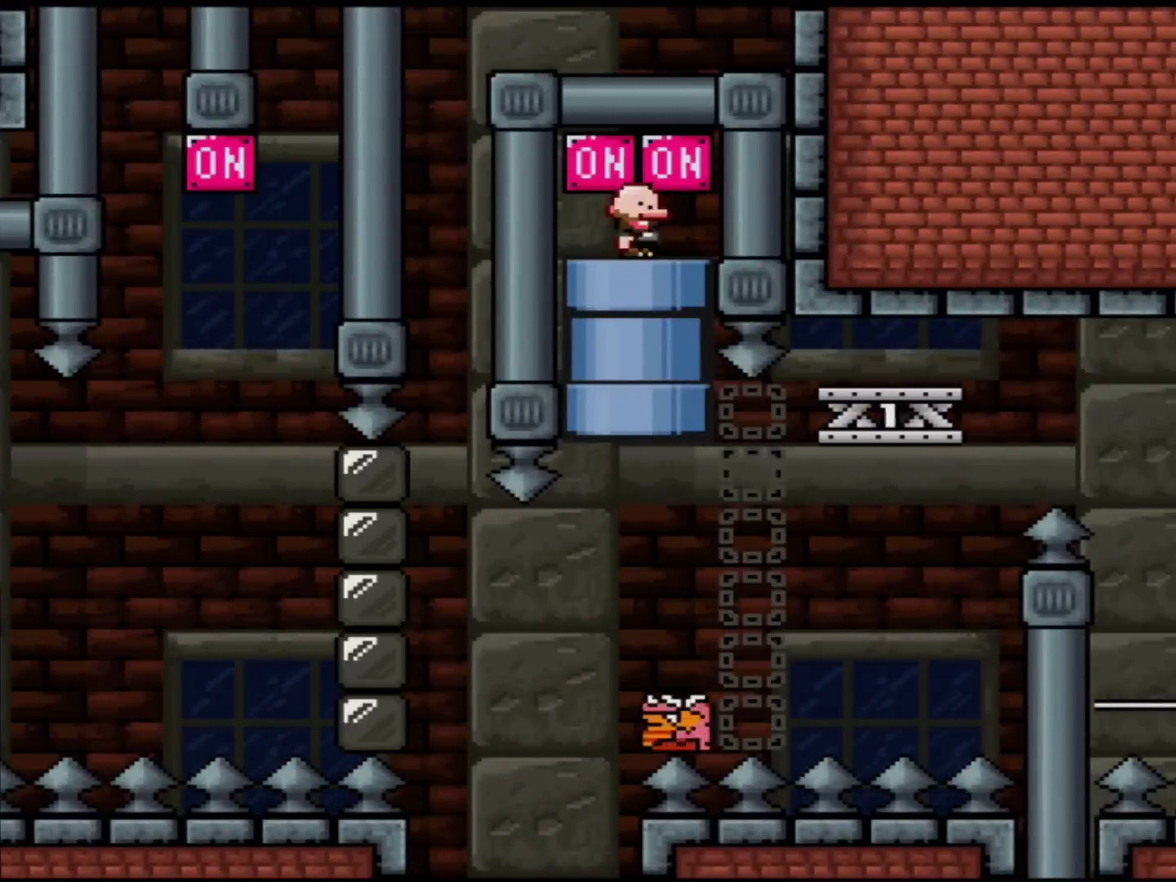
{"buttons": ["B", "Y", "DPAD_RIGHT"], "events": [[67, "DPAD_DOWN", "down"], [284, "DPAD_DOWN", "up"], [367, "DPAD_RIGHT", "down"]]}
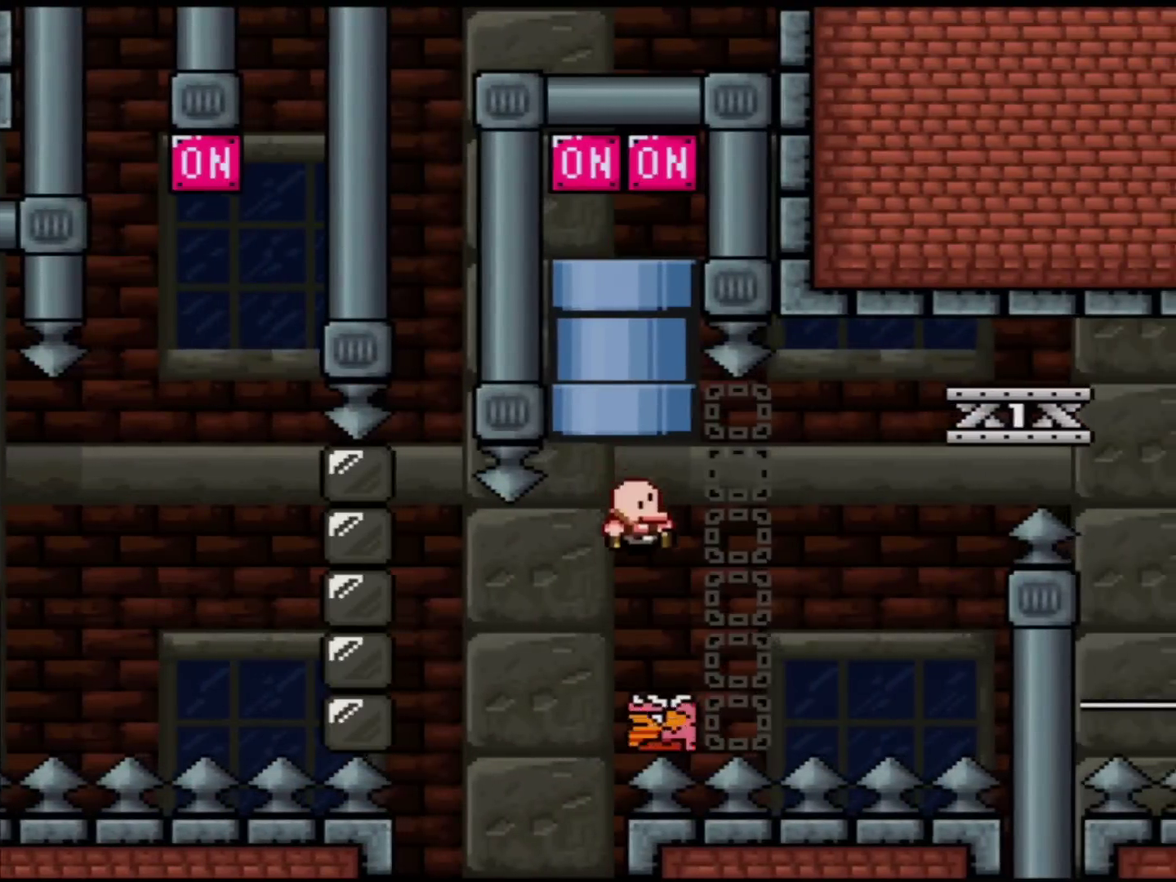
{"buttons": ["B", "Y", "DPAD_RIGHT"], "events": []}
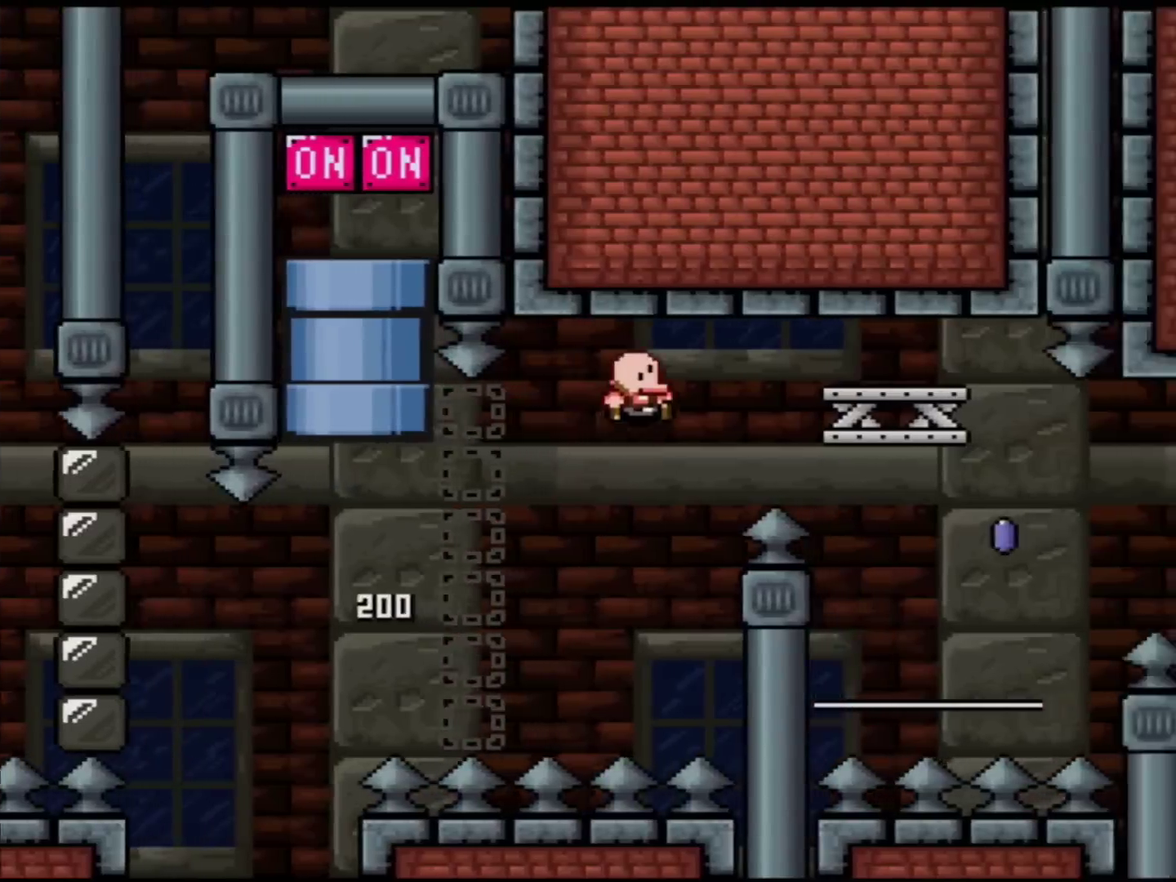
{"buttons": ["X"], "events": [[367, "DPAD_RIGHT", "up"], [434, "B", "up"], [467, "Y", "up"], [501, "X", "down"]]}
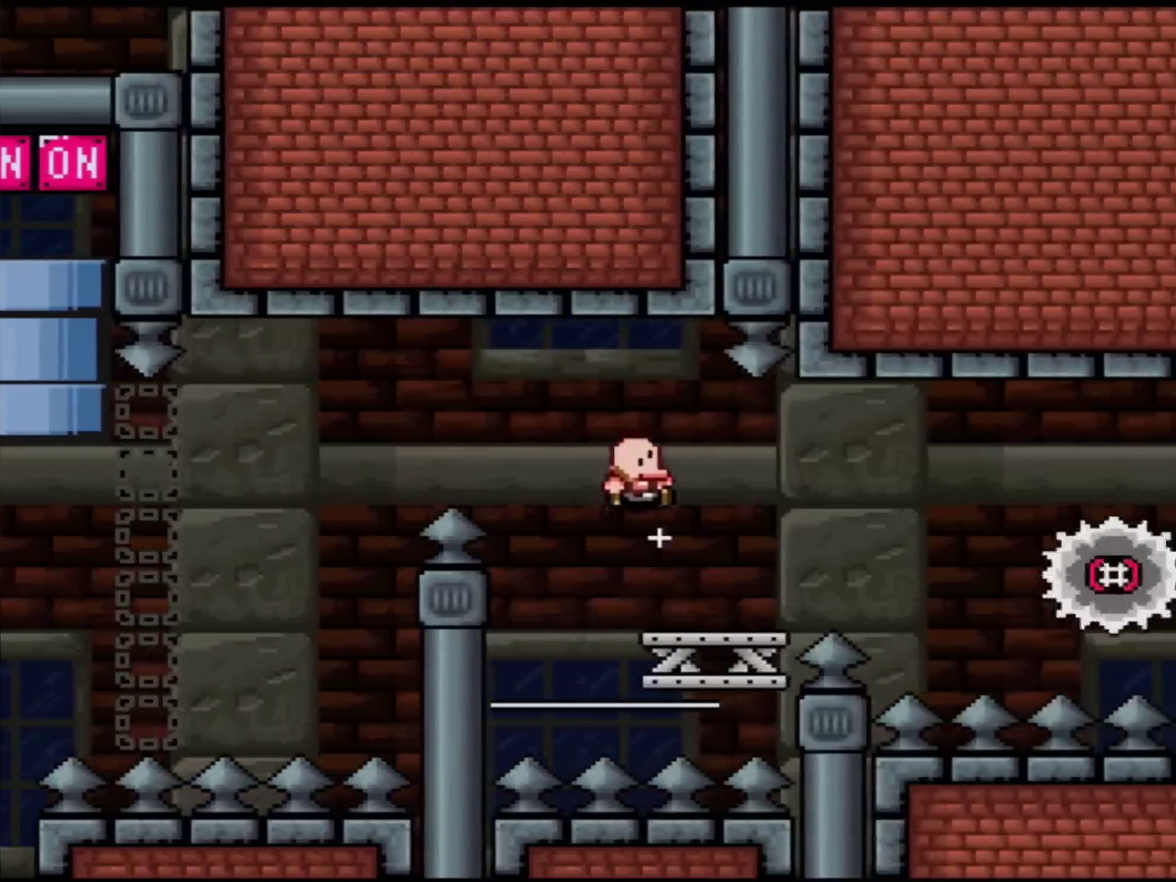
{"buttons": ["A", "X", "DPAD_RIGHT"], "events": [[66, "DPAD_LEFT", "down"], [183, "DPAD_LEFT", "up"], [183, "DPAD_RIGHT", "down"], [216, "A", "down"], [317, "A", "up"], [433, "A", "down"]]}
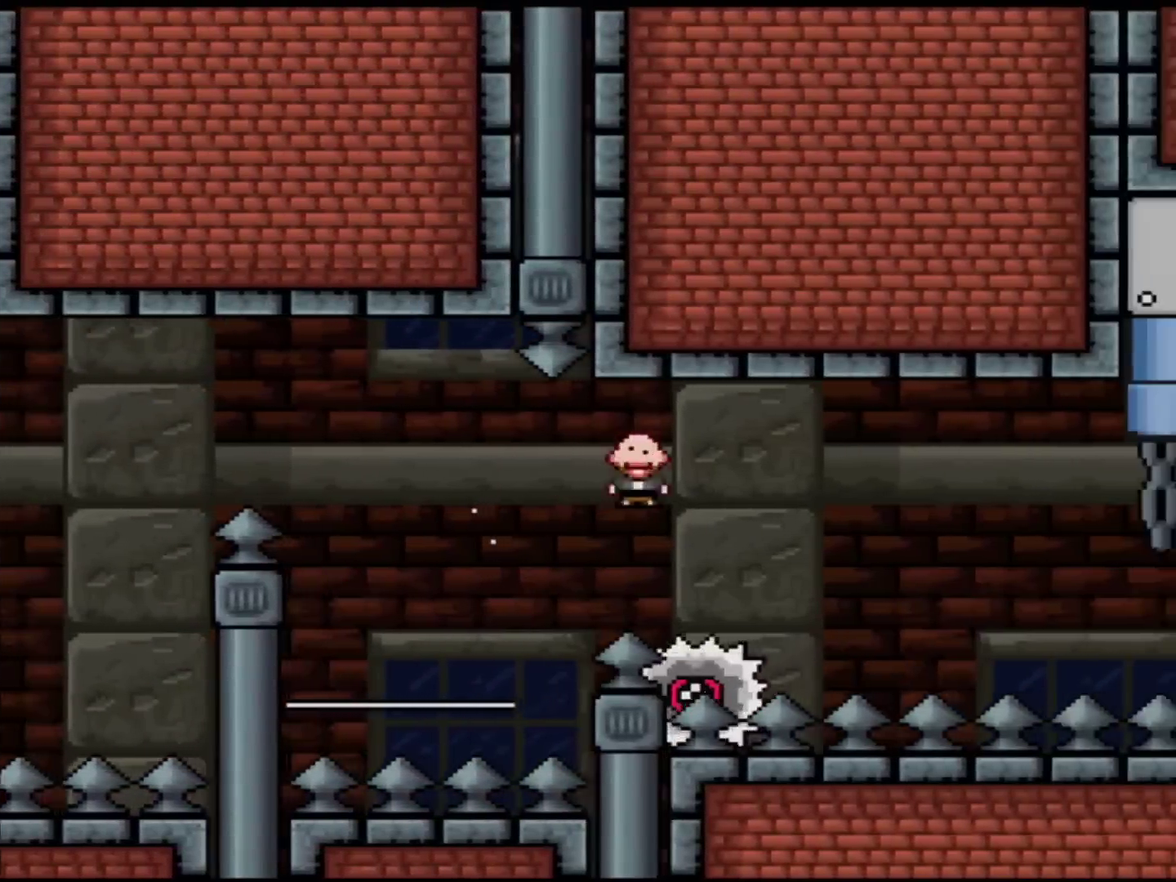
{"buttons": ["X", "DPAD_RIGHT"], "events": [[217, "DPAD_RIGHT", "up"], [234, "DPAD_LEFT", "down"], [267, "A", "up"], [317, "DPAD_LEFT", "up"], [350, "DPAD_RIGHT", "down"]]}
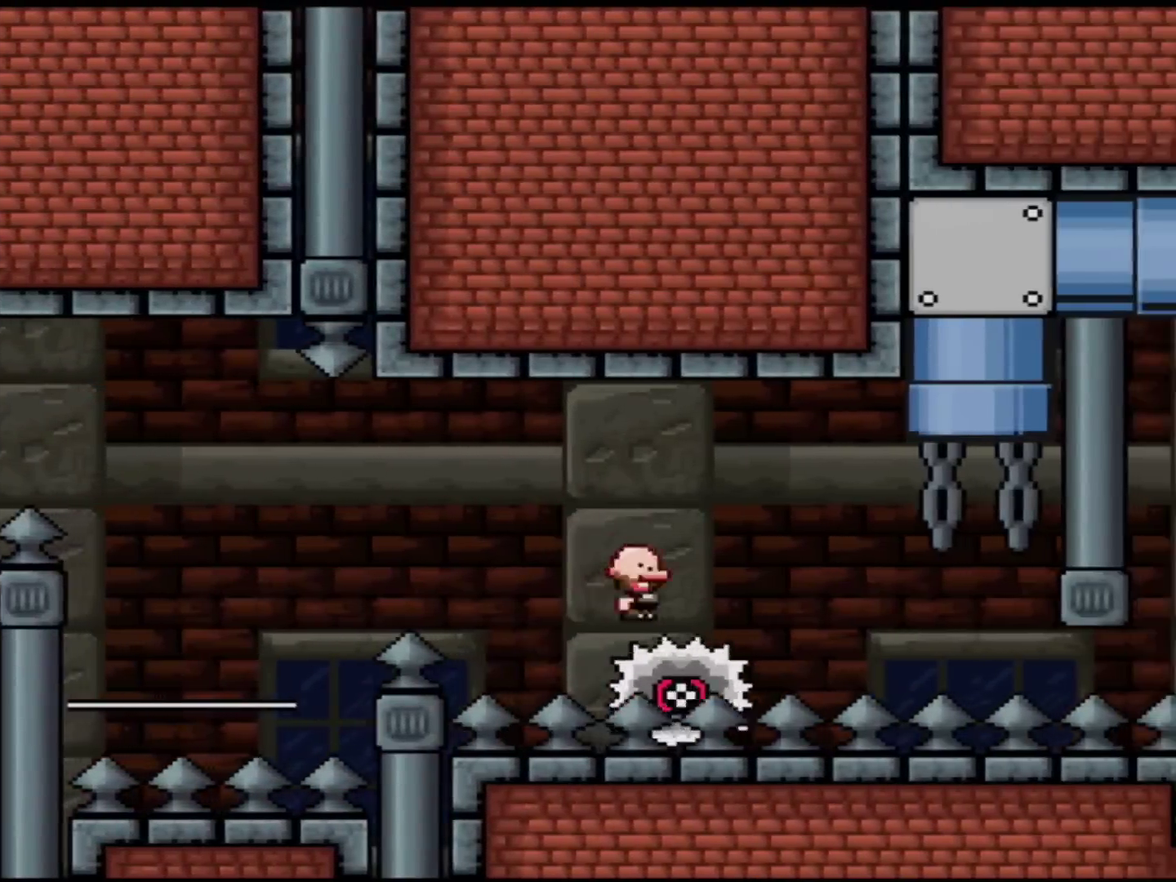
{"buttons": ["A", "X", "DPAD_RIGHT"], "events": [[100, "DPAD_RIGHT", "up"], [450, "DPAD_RIGHT", "down"], [483, "A", "down"]]}
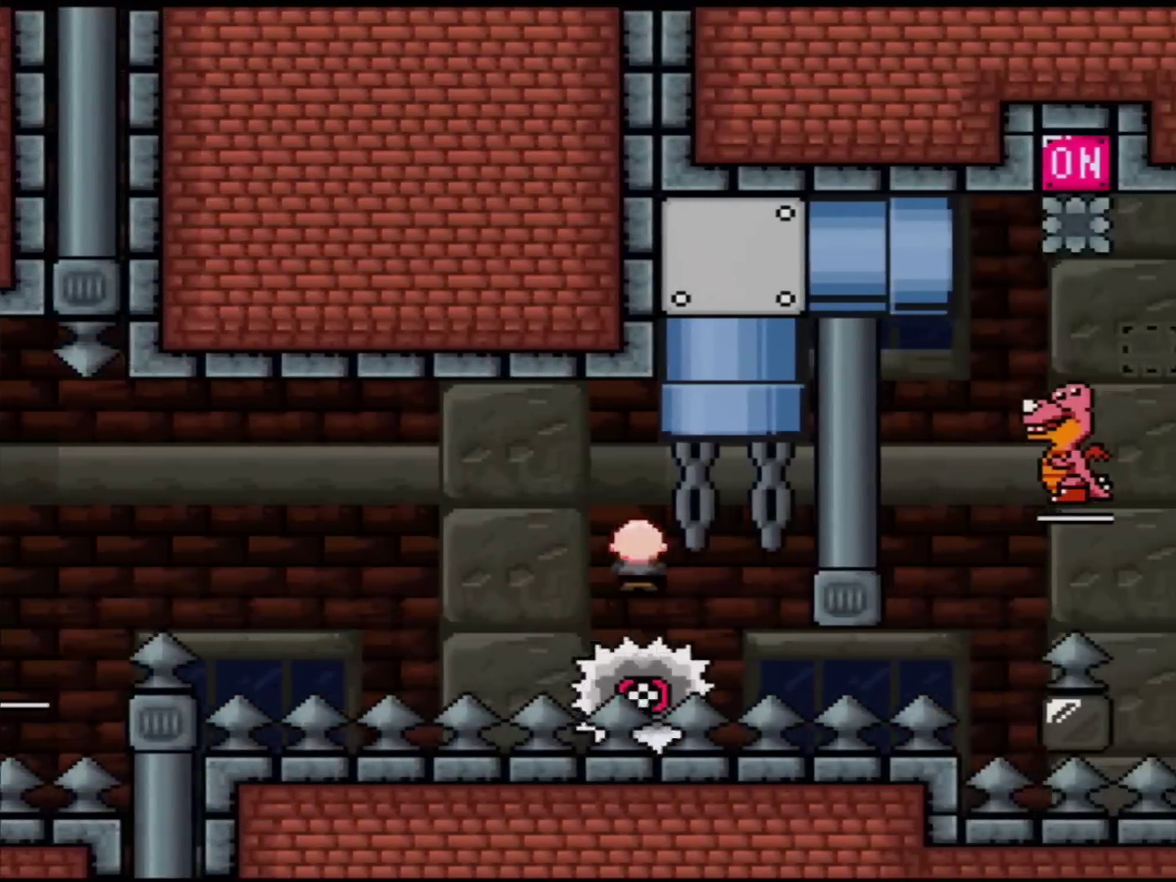
{"buttons": ["A", "X", "DPAD_UP"], "events": [[134, "DPAD_RIGHT", "up"], [151, "DPAD_LEFT", "down"], [317, "DPAD_LEFT", "up"], [317, "DPAD_UP", "down"]]}
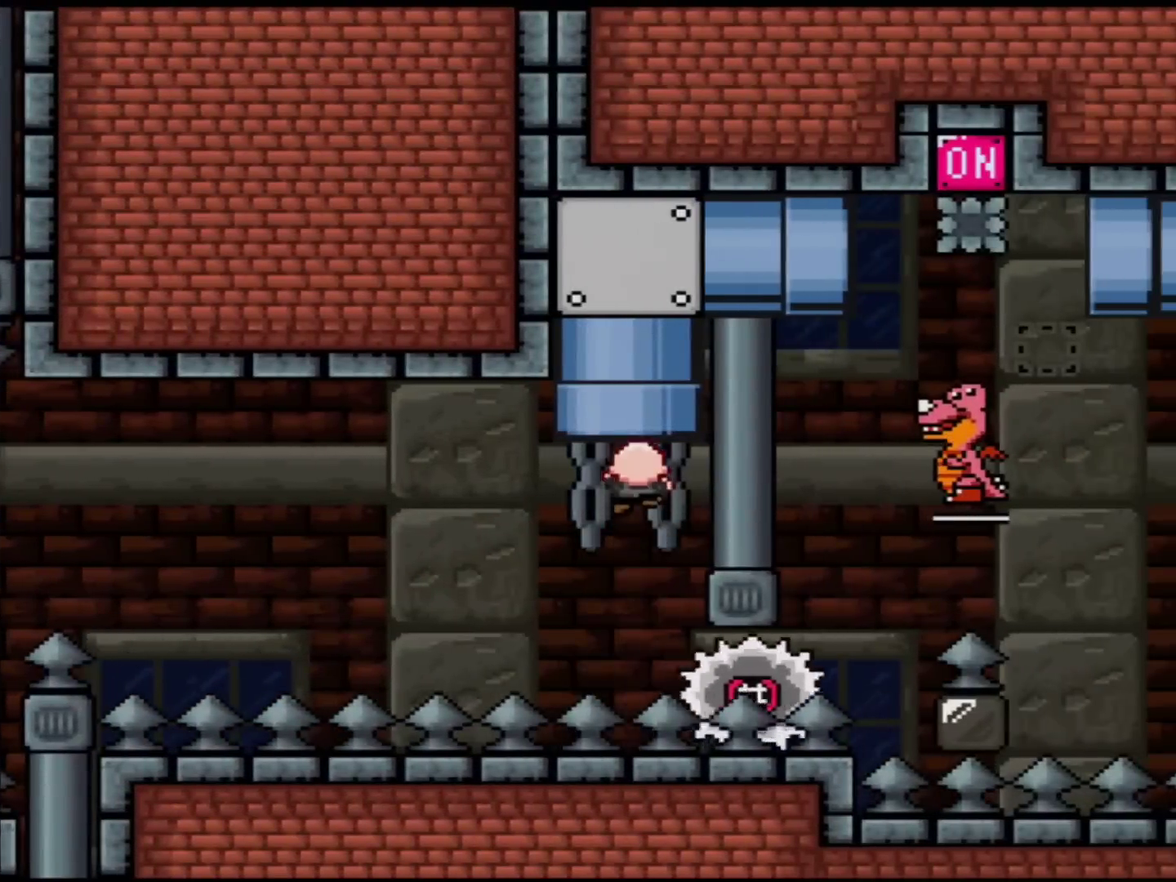
{"buttons": ["B", "Y", "DPAD_RIGHT"], "events": [[284, "A", "up"], [334, "X", "up"], [367, "Y", "down"], [434, "DPAD_RIGHT", "down"], [434, "DPAD_UP", "up"], [467, "B", "down"]]}
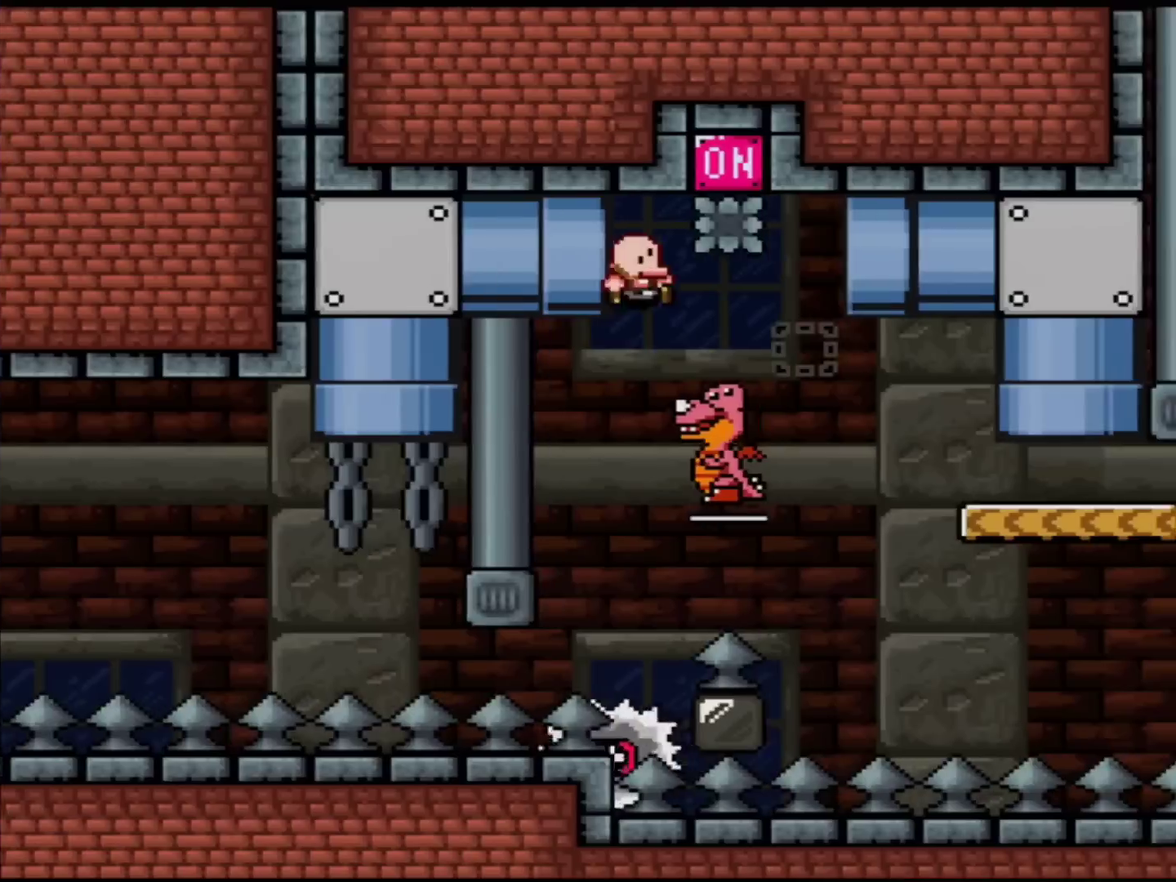
{"buttons": ["B", "Y"], "events": [[317, "DPAD_RIGHT", "up"], [334, "DPAD_LEFT", "down"], [501, "DPAD_LEFT", "up"]]}
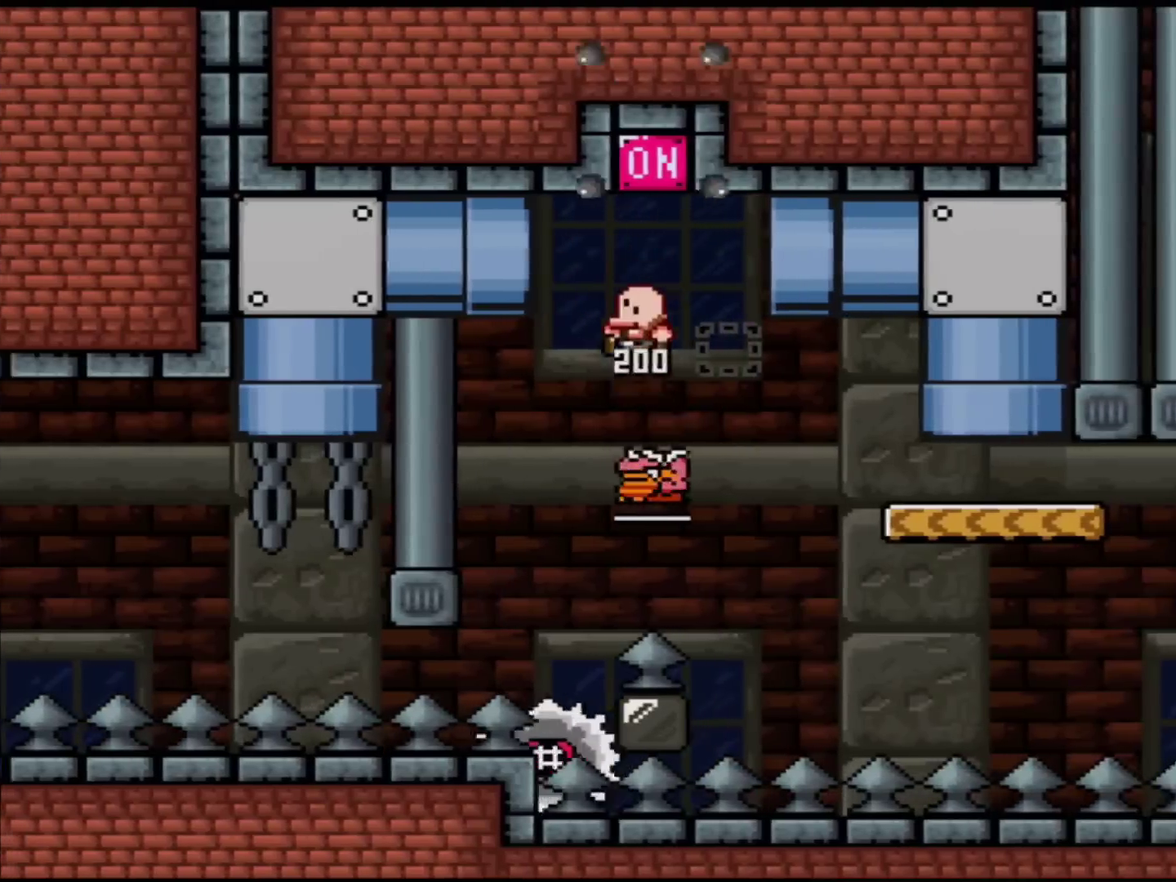
{"buttons": ["B", "Y", "DPAD_RIGHT"], "events": [[117, "DPAD_RIGHT", "down"], [317, "DPAD_RIGHT", "up"], [434, "DPAD_RIGHT", "down"]]}
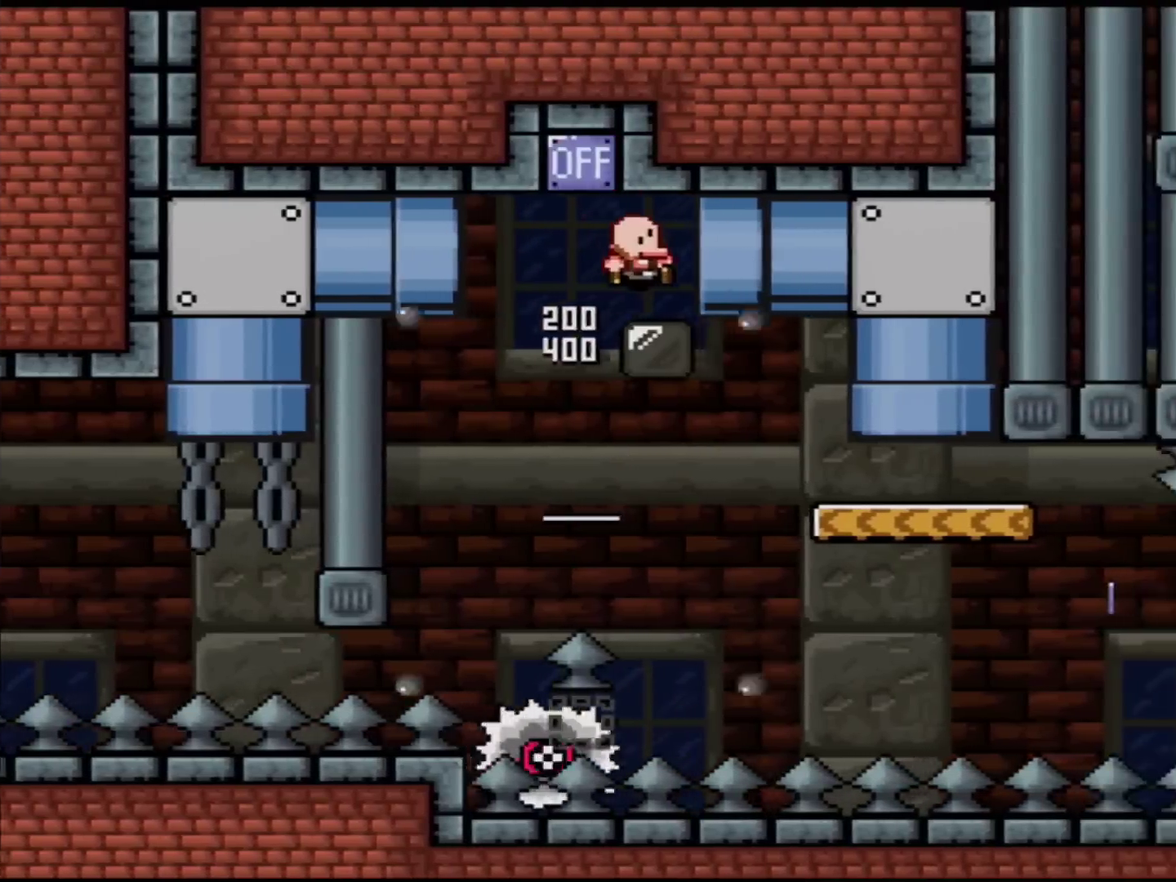
{"buttons": ["B", "Y"], "events": [[468, "DPAD_RIGHT", "up"]]}
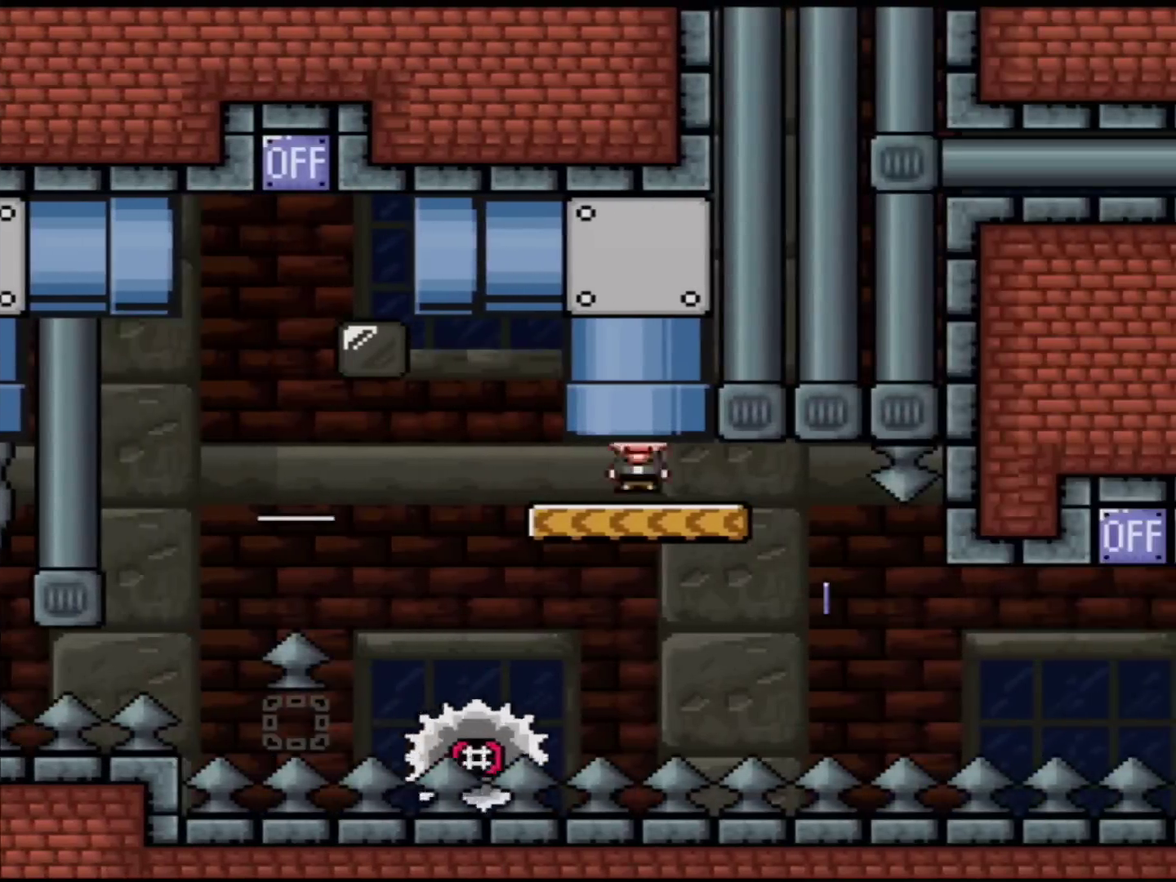
{"buttons": ["A", "X", "DPAD_UP"], "events": [[67, "B", "up"], [67, "Y", "up"], [117, "X", "down"], [183, "DPAD_RIGHT", "down"], [317, "A", "down"], [350, "DPAD_LEFT", "down"], [350, "DPAD_RIGHT", "up"], [500, "DPAD_LEFT", "up"], [500, "DPAD_UP", "down"]]}
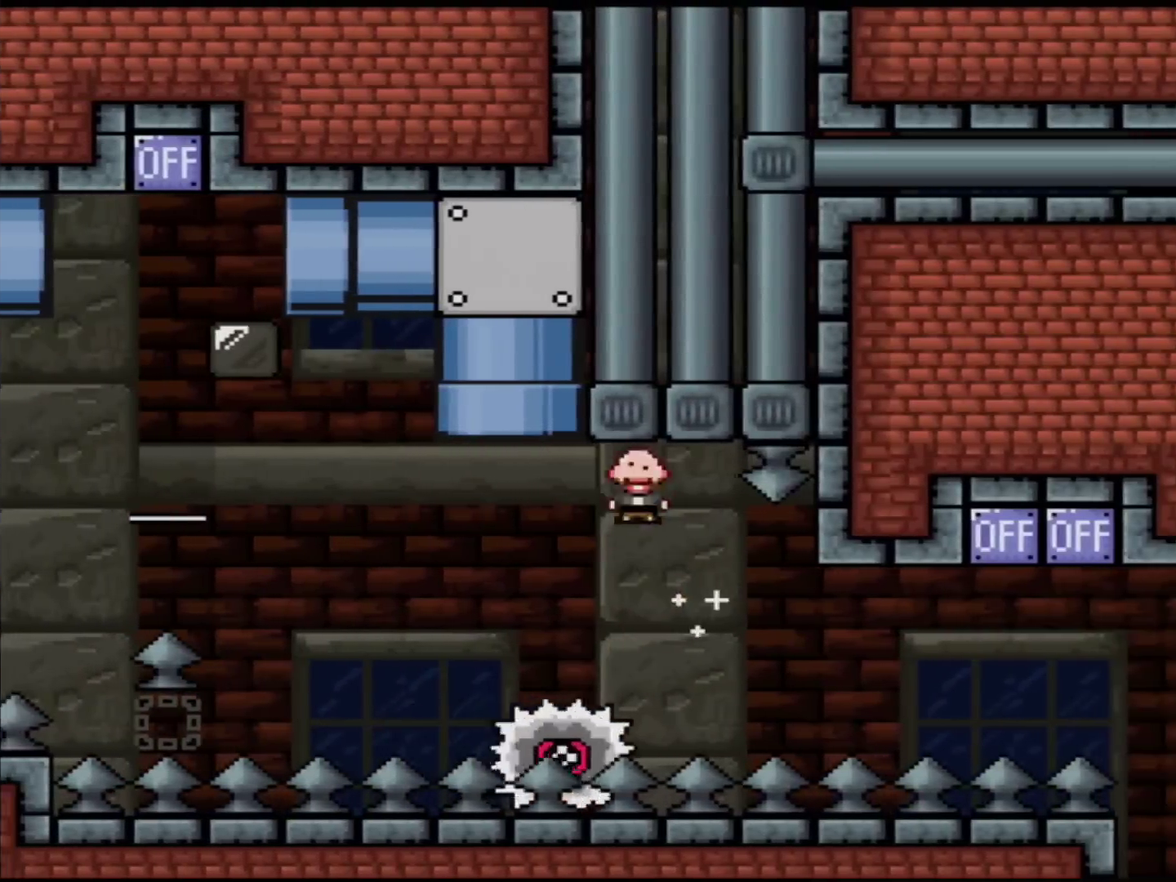
{"buttons": ["X"], "events": [[34, "A", "up"], [34, "DPAD_RIGHT", "down"], [34, "DPAD_UP", "up"], [217, "DPAD_RIGHT", "up"], [401, "DPAD_RIGHT", "down"], [501, "DPAD_RIGHT", "up"]]}
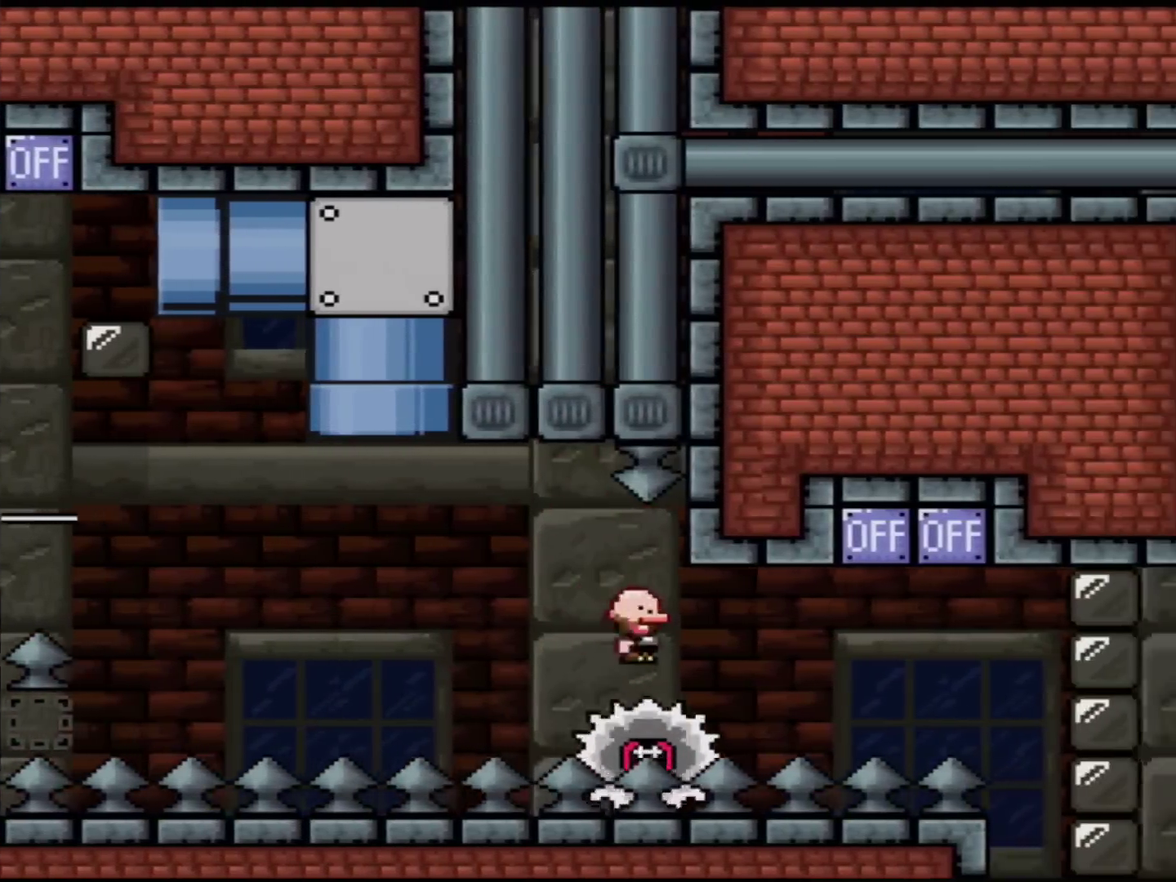
{"buttons": ["A", "X", "DPAD_LEFT"], "events": [[284, "DPAD_RIGHT", "down"], [350, "A", "down"], [434, "DPAD_RIGHT", "up"], [500, "DPAD_LEFT", "down"]]}
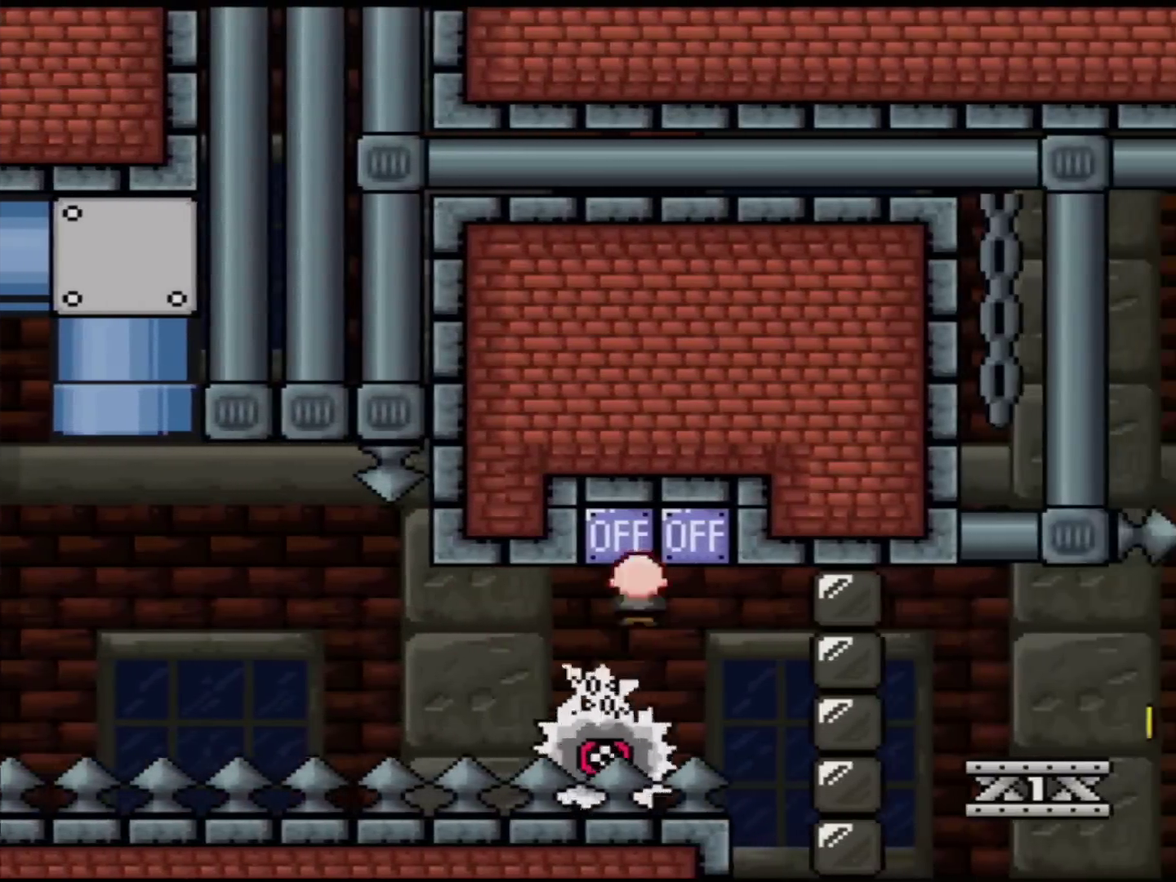
{"buttons": ["A", "X", "DPAD_RIGHT"], "events": [[67, "DPAD_LEFT", "up"], [67, "DPAD_RIGHT", "down"], [84, "A", "up"], [468, "A", "down"]]}
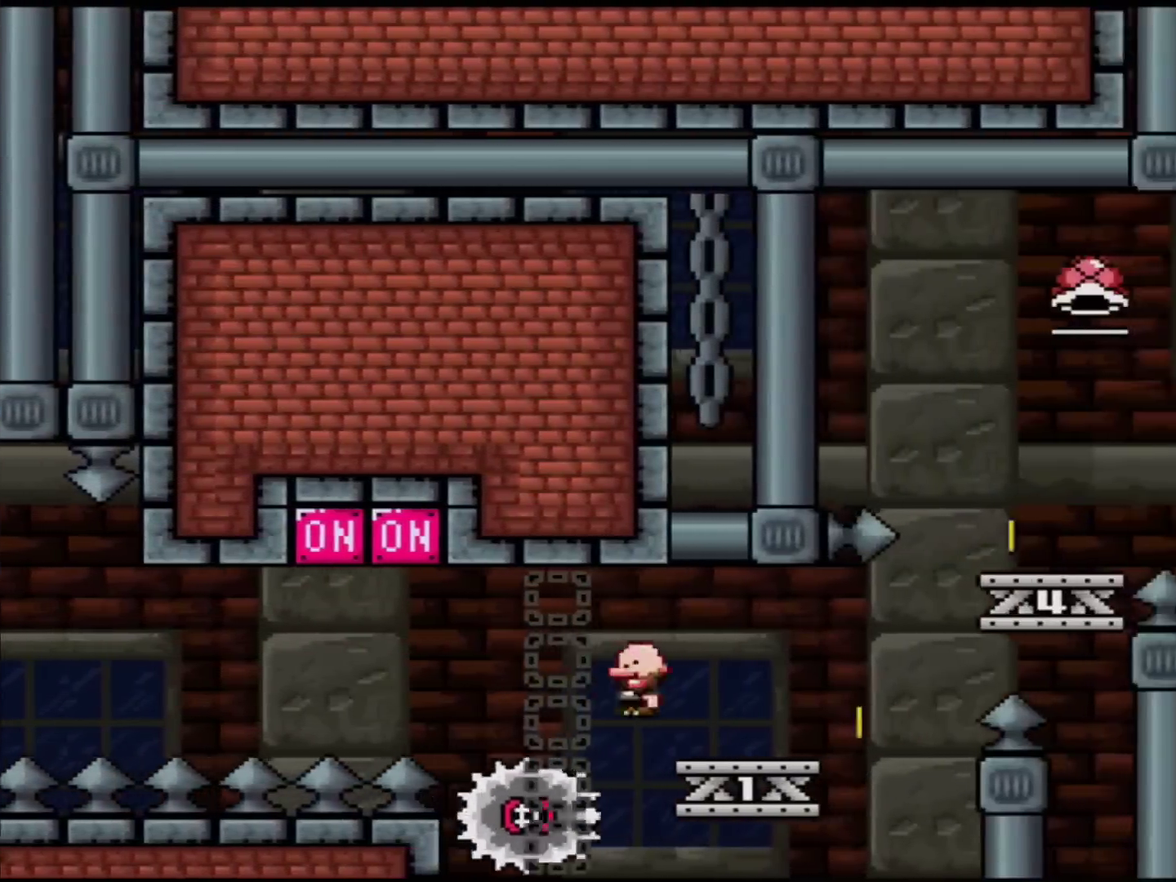
{"buttons": ["B", "Y", "DPAD_RIGHT"], "events": [[133, "A", "up"], [183, "X", "up"], [183, "Y", "down"], [250, "B", "down"], [334, "DPAD_LEFT", "down"], [334, "DPAD_RIGHT", "up"], [400, "DPAD_UP", "down"], [434, "DPAD_LEFT", "up"], [434, "DPAD_RIGHT", "down"], [467, "DPAD_UP", "up"]]}
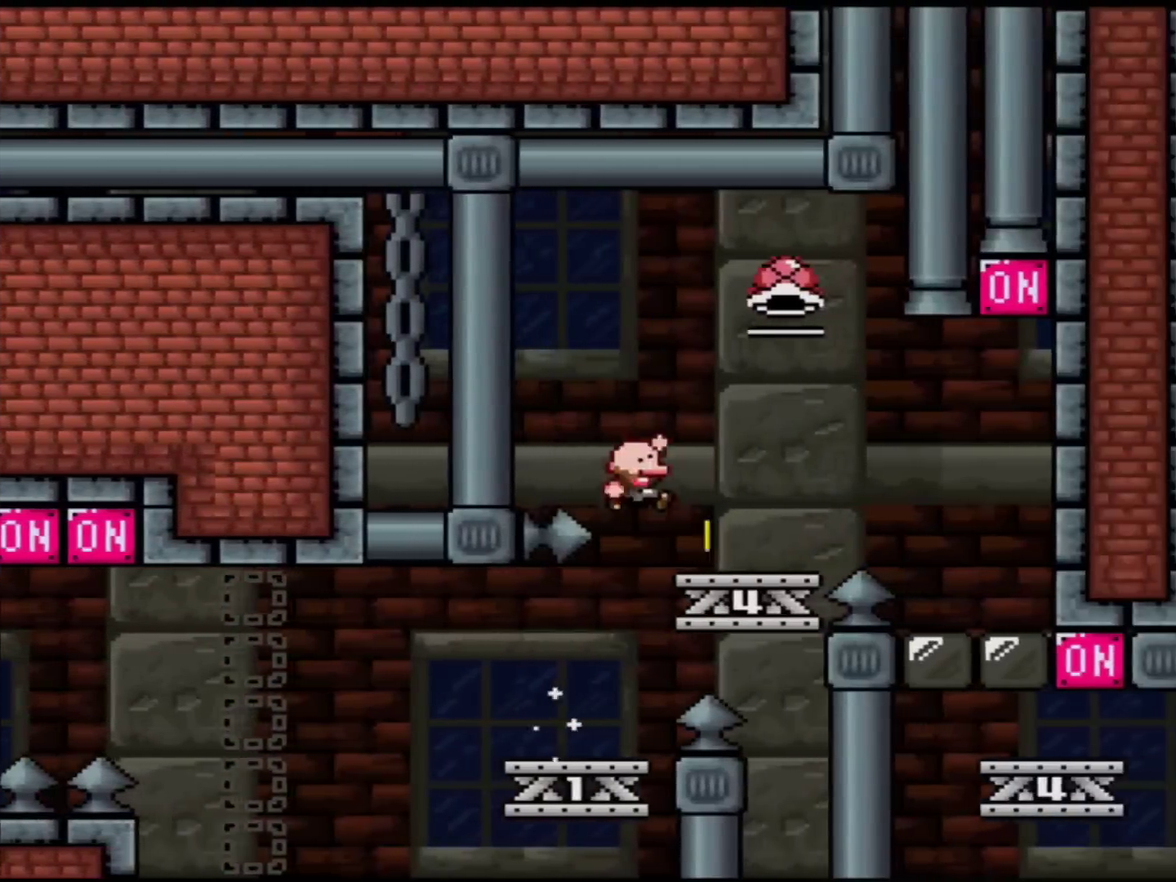
{"buttons": ["B", "Y", "DPAD_RIGHT"], "events": [[151, "DPAD_LEFT", "down"], [151, "DPAD_RIGHT", "up"], [184, "B", "up"], [334, "DPAD_LEFT", "up"], [334, "DPAD_RIGHT", "down"], [501, "B", "down"]]}
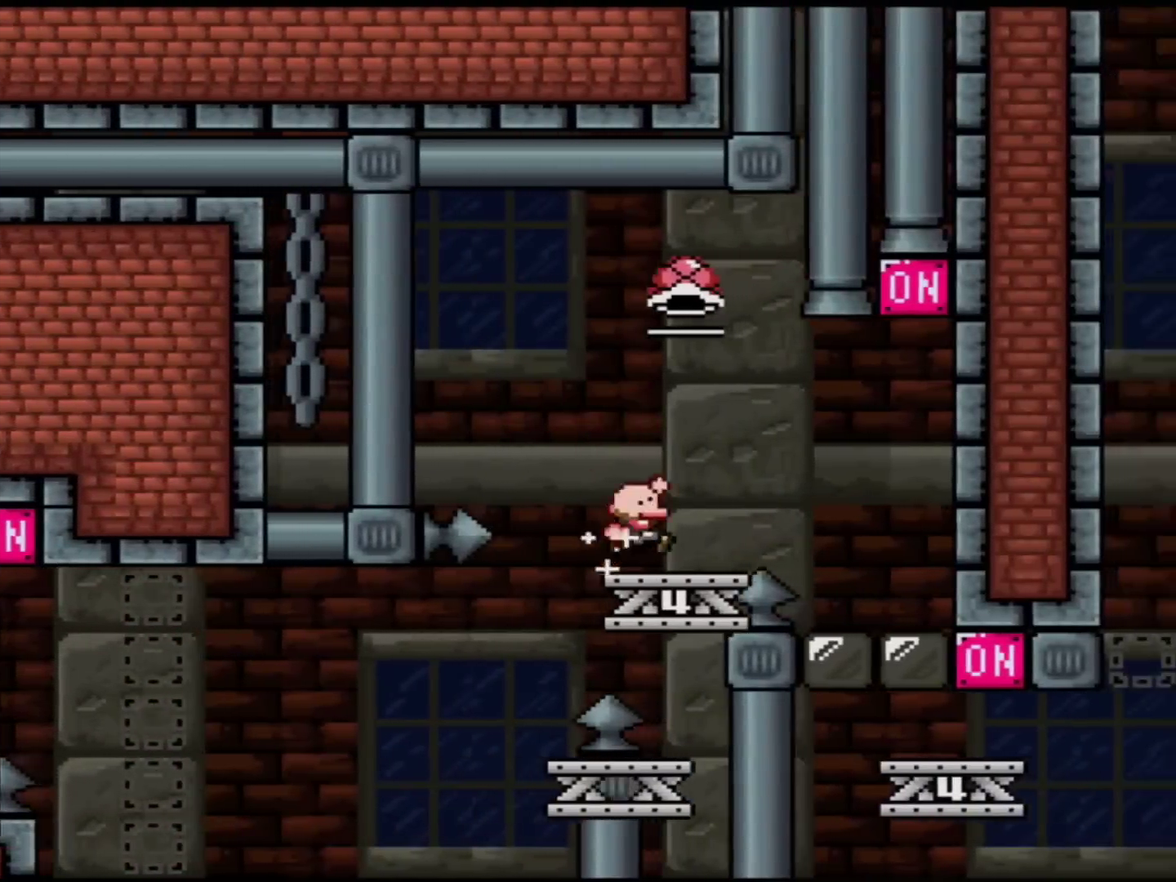
{"buttons": ["B", "Y", "DPAD_RIGHT"], "events": [[67, "DPAD_RIGHT", "up"], [83, "DPAD_LEFT", "down"], [217, "DPAD_LEFT", "up"], [217, "DPAD_RIGHT", "down"], [334, "DPAD_RIGHT", "up"], [500, "DPAD_RIGHT", "down"]]}
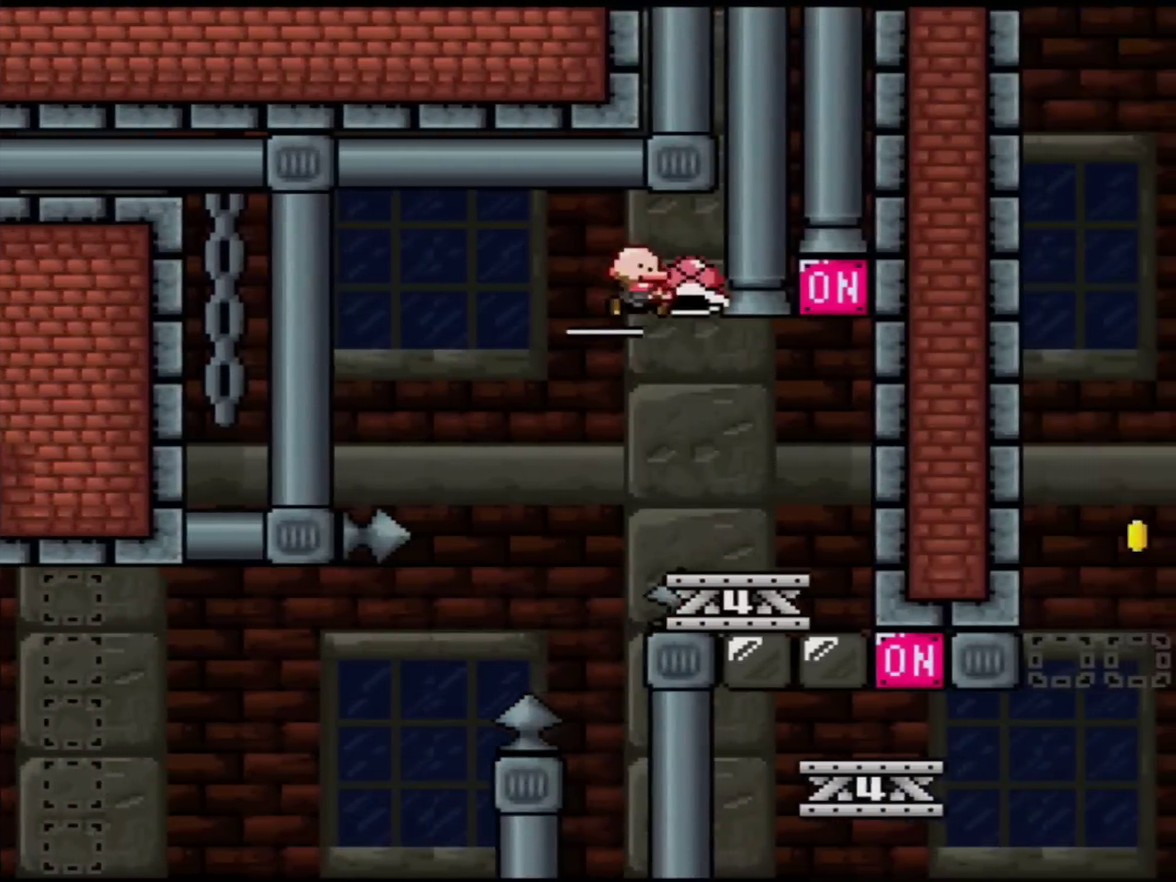
{"buttons": ["Y"], "events": [[151, "DPAD_RIGHT", "up"], [251, "DPAD_RIGHT", "down"], [284, "DPAD_UP", "down"], [351, "B", "up"], [367, "DPAD_RIGHT", "up"], [367, "Y", "up"], [468, "Y", "down"], [501, "DPAD_UP", "up"]]}
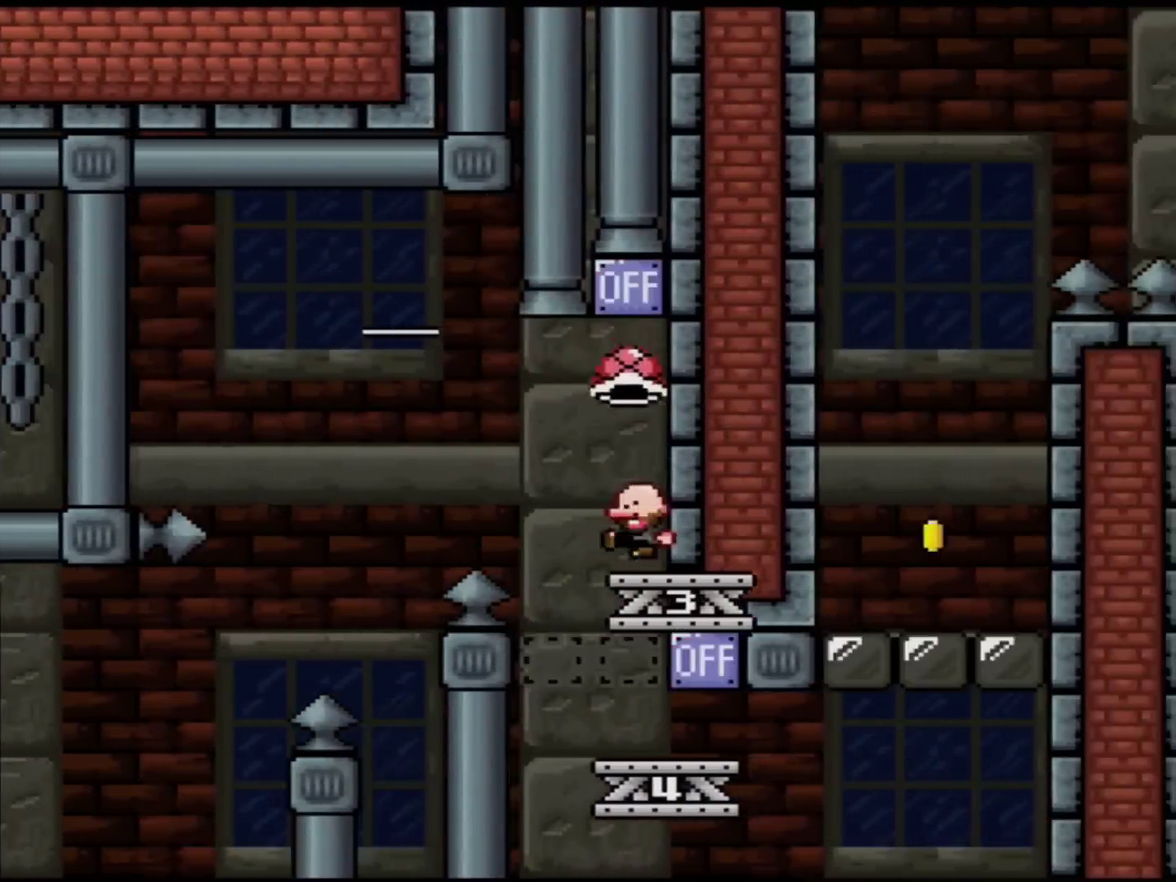
{"buttons": ["Y"], "events": [[33, "B", "down"], [33, "DPAD_LEFT", "down"], [117, "DPAD_UP", "down"], [150, "DPAD_LEFT", "up"], [150, "DPAD_RIGHT", "down"], [183, "B", "up"], [183, "DPAD_UP", "up"], [250, "DPAD_LEFT", "down"], [250, "DPAD_RIGHT", "up"], [400, "DPAD_LEFT", "up"]]}
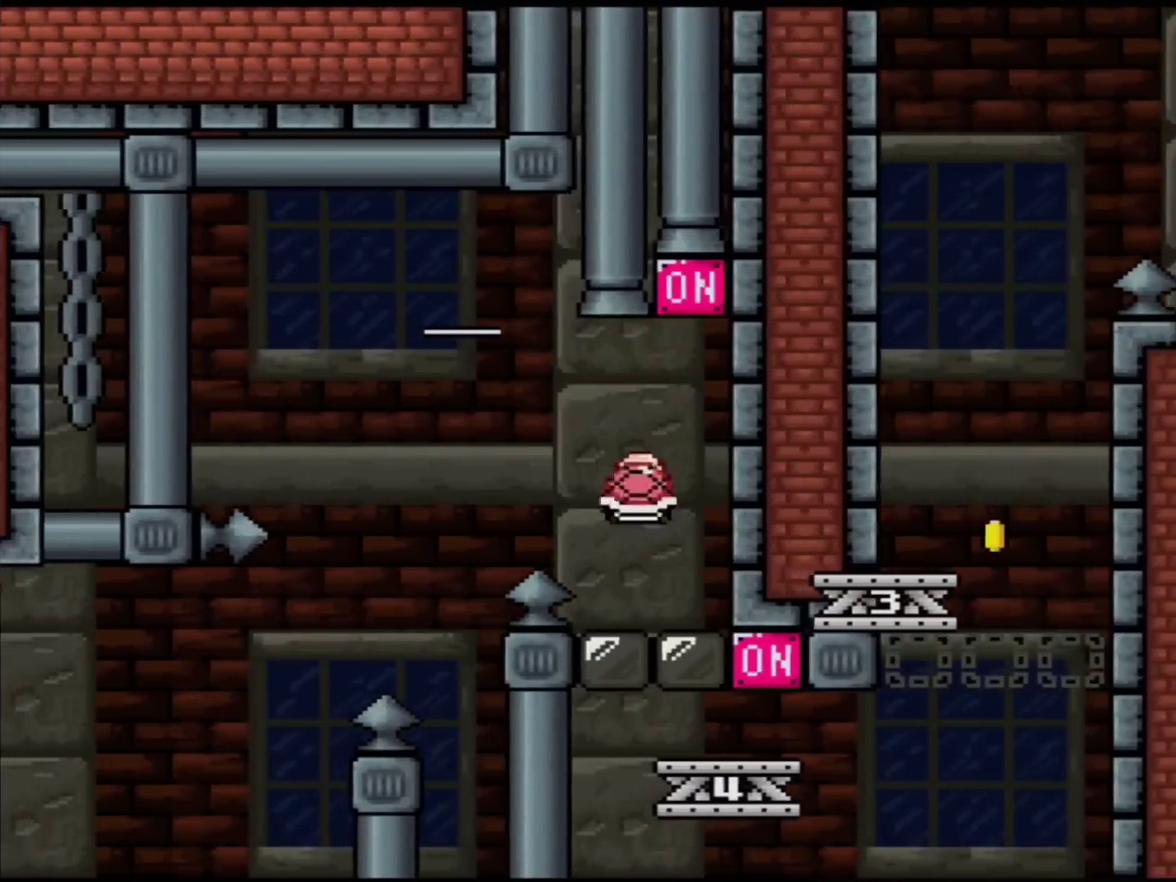
{"buttons": ["B", "Y", "DPAD_LEFT"], "events": [[67, "DPAD_RIGHT", "down"], [401, "DPAD_RIGHT", "up"], [434, "DPAD_LEFT", "down"], [501, "B", "down"]]}
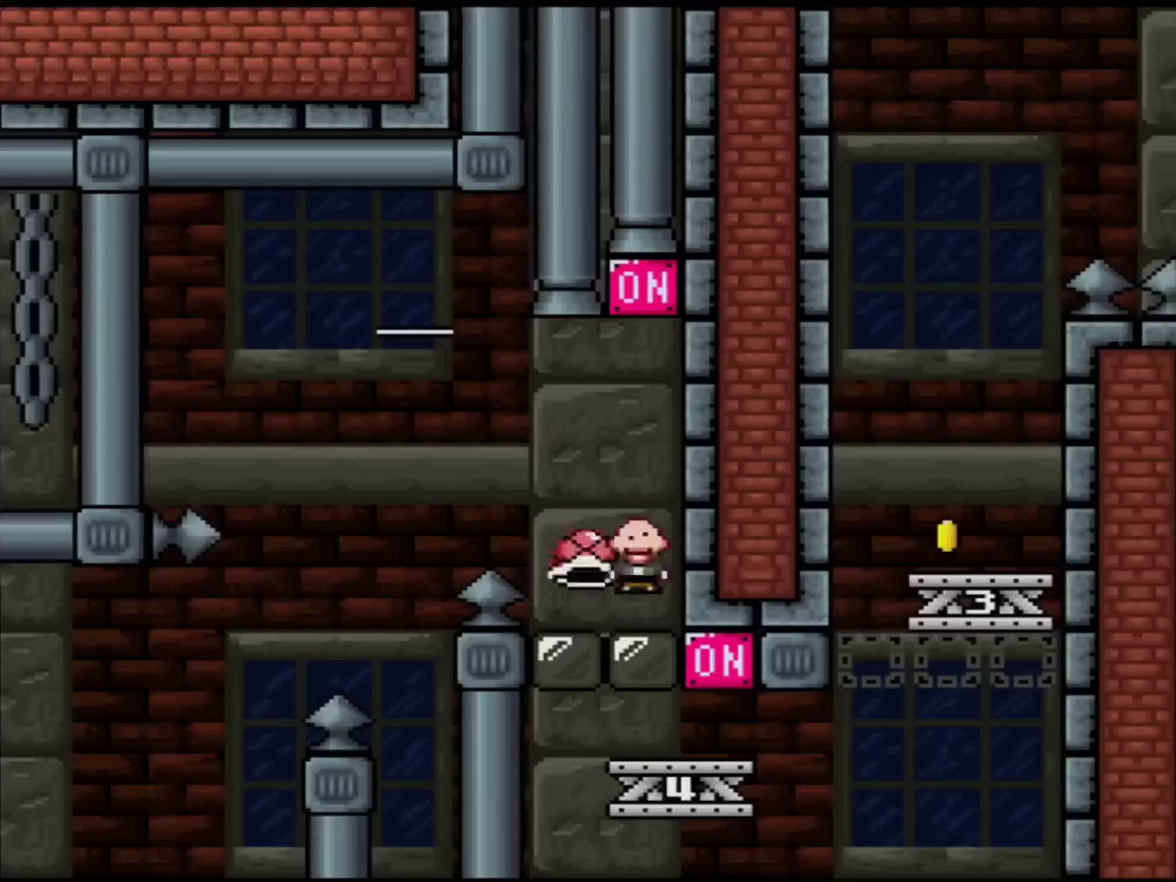
{"buttons": ["B", "Y"], "events": [[67, "DPAD_LEFT", "up"], [100, "DPAD_RIGHT", "down"], [250, "DPAD_RIGHT", "up"], [284, "DPAD_LEFT", "down"], [434, "DPAD_LEFT", "up"]]}
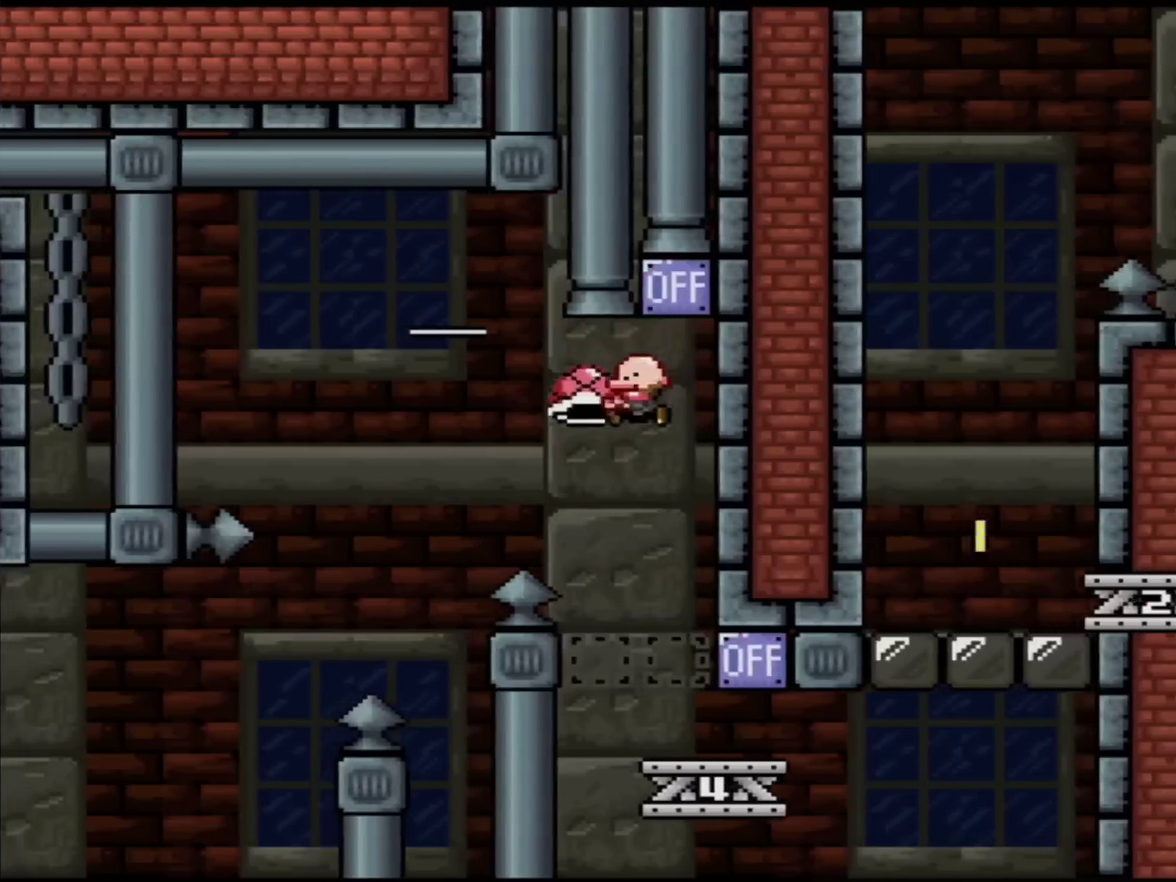
{"buttons": ["B", "Y"], "events": [[34, "B", "up"], [84, "DPAD_RIGHT", "down"], [468, "B", "down"], [501, "DPAD_RIGHT", "up"]]}
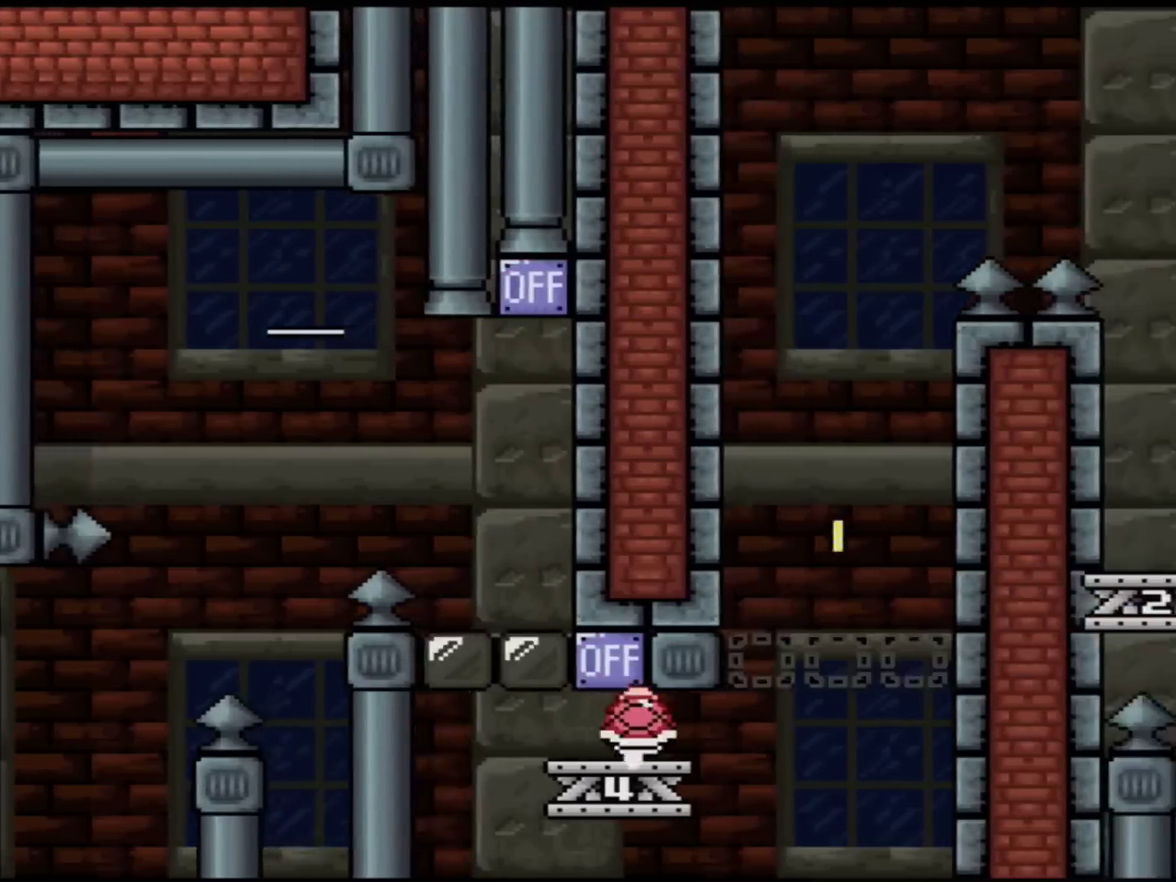
{"buttons": ["B", "Y", "DPAD_LEFT"], "events": [[33, "DPAD_LEFT", "down"], [83, "B", "up"], [117, "DPAD_UP", "down"], [183, "DPAD_LEFT", "up"], [183, "DPAD_RIGHT", "down"], [183, "DPAD_UP", "up"], [367, "B", "down"], [400, "DPAD_RIGHT", "up"], [434, "DPAD_LEFT", "down"]]}
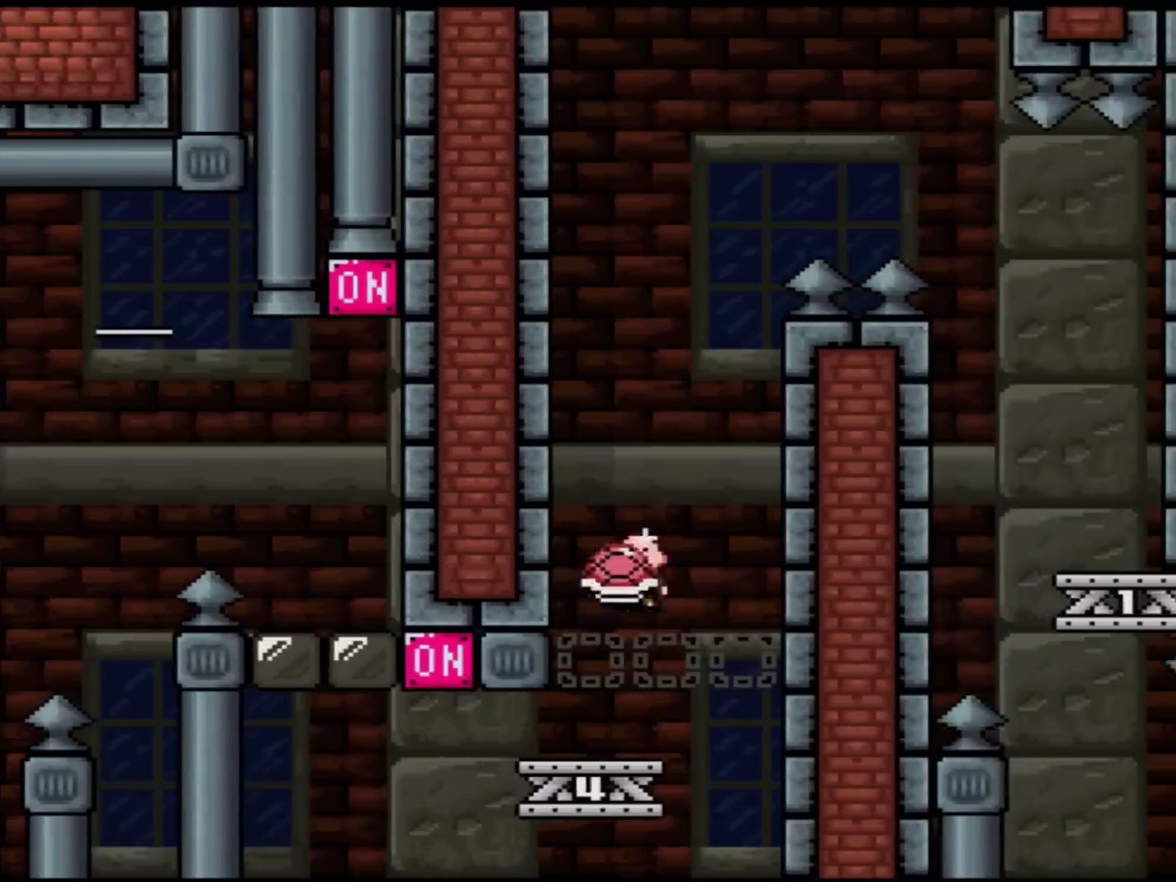
{"buttons": ["B", "Y"], "events": [[184, "DPAD_LEFT", "up"], [184, "DPAD_RIGHT", "down"], [251, "DPAD_RIGHT", "up"], [317, "Y", "up"], [501, "Y", "down"]]}